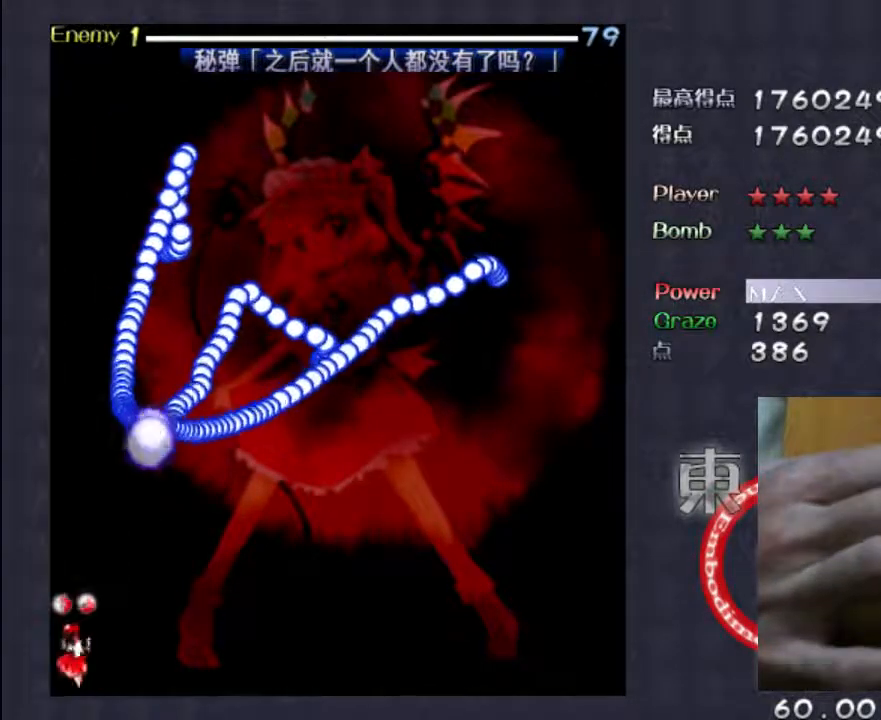
Gameplay with keyboard; each line is a JSON object with the keys held at the frame after it. "events" lists presses ("down") and releases ("up") of "c", "down", "left", "right", "shift", "up", "x" and "z" between this image and that frame as [ms after this image, input, new state], when the widget could be followed in between. No other keys are recorded. Mouse input is not recorded.
{"keys": ["right"], "events": [[50, "up", "down"], [150, "up", "up"], [250, "right", "down"], [383, "shift", "up"]]}
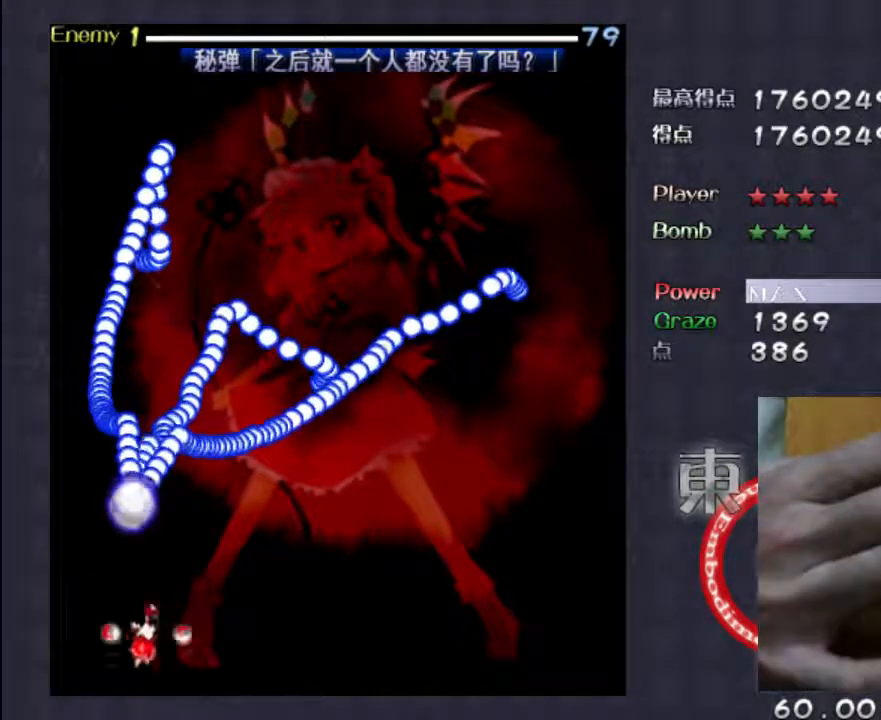
{"keys": ["right", "shift"], "events": [[17, "up", "down"], [117, "shift", "down"], [217, "right", "up"], [417, "up", "up"], [450, "right", "down"]]}
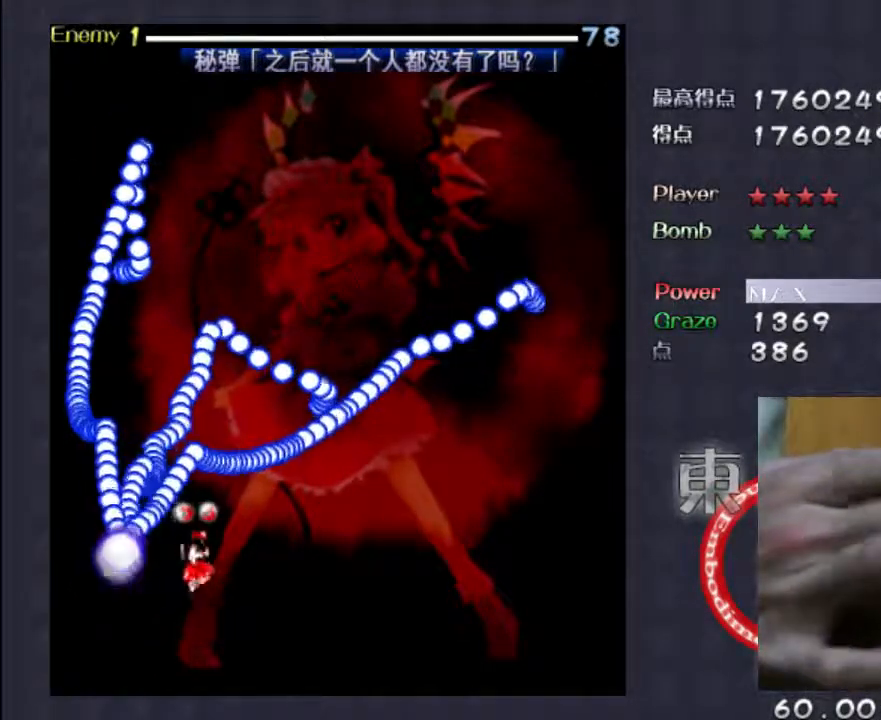
{"keys": ["right"], "events": [[17, "up", "down"], [317, "shift", "up"], [350, "up", "up"]]}
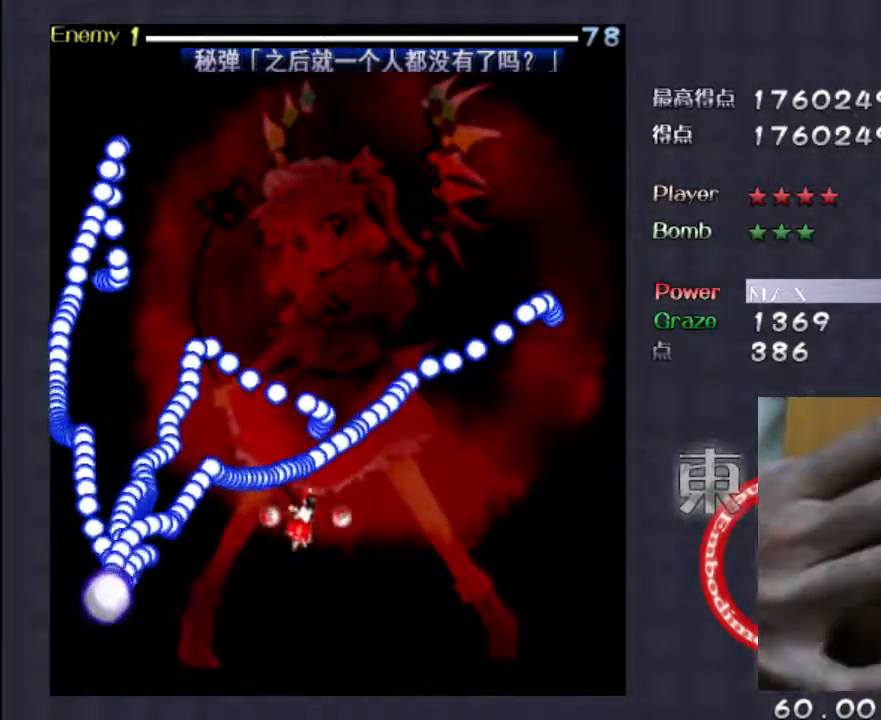
{"keys": ["right"], "events": [[117, "up", "down"], [250, "up", "up"], [350, "up", "down"], [450, "up", "up"]]}
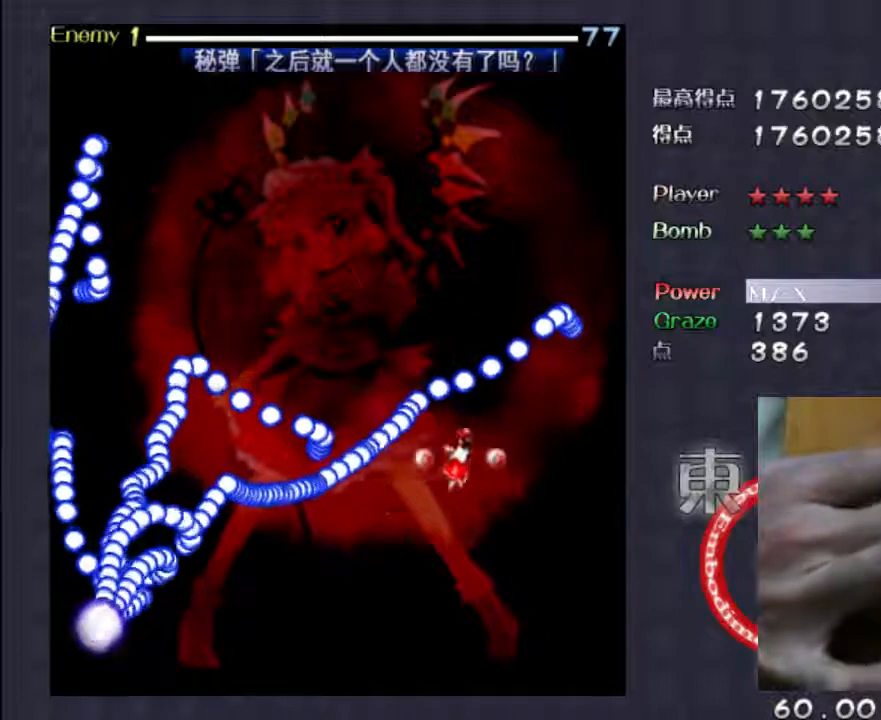
{"keys": ["down"], "events": [[217, "down", "down"], [417, "right", "up"]]}
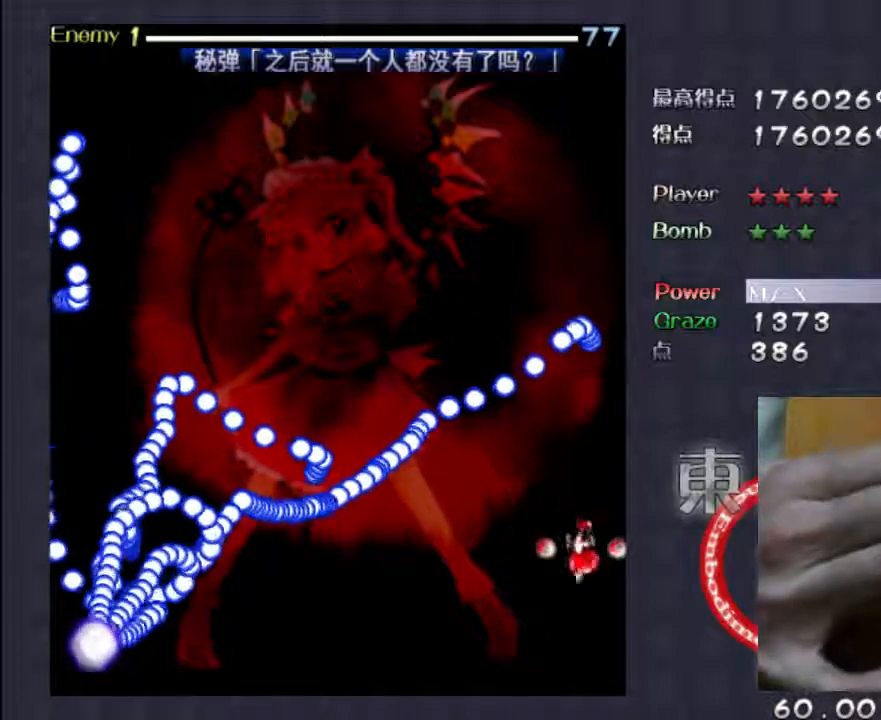
{"keys": ["shift", "up"], "events": [[117, "shift", "down"], [283, "down", "up"], [417, "up", "down"]]}
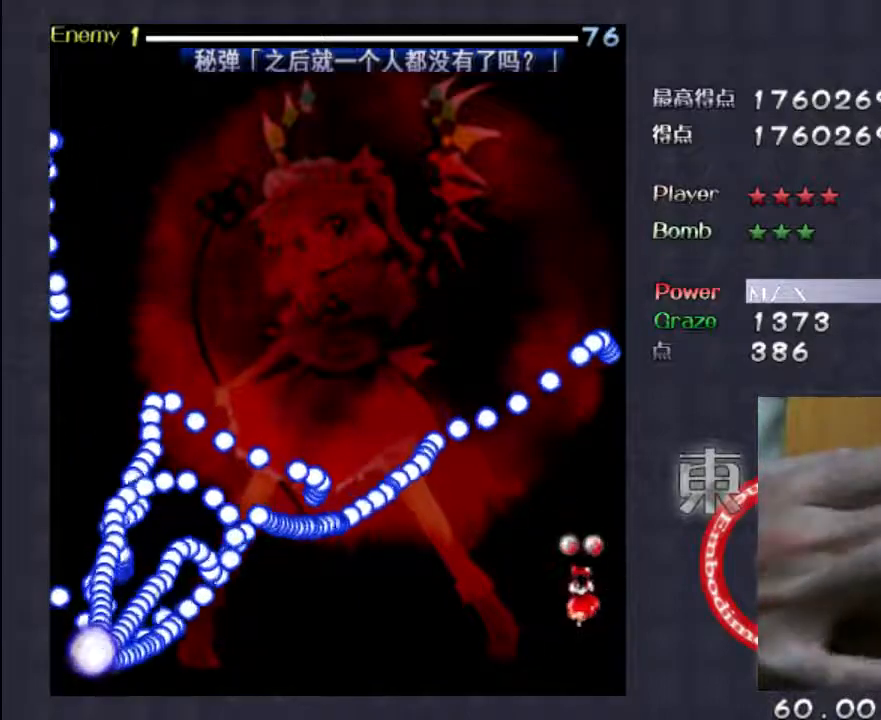
{"keys": ["shift", "up"], "events": [[217, "up", "up"], [383, "up", "down"]]}
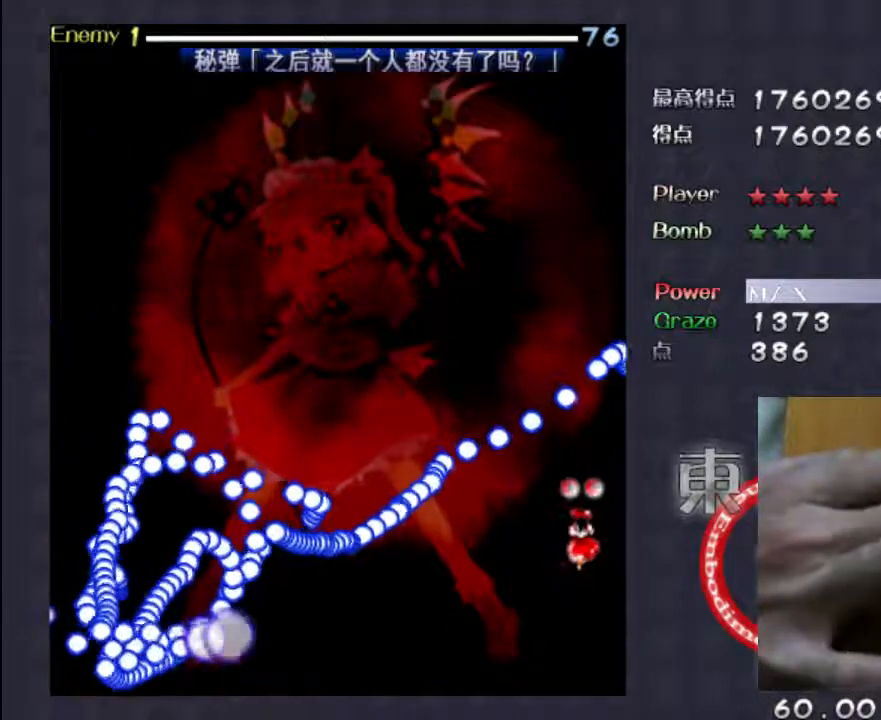
{"keys": ["shift"], "events": [[250, "up", "up"], [383, "left", "down"], [450, "left", "up"]]}
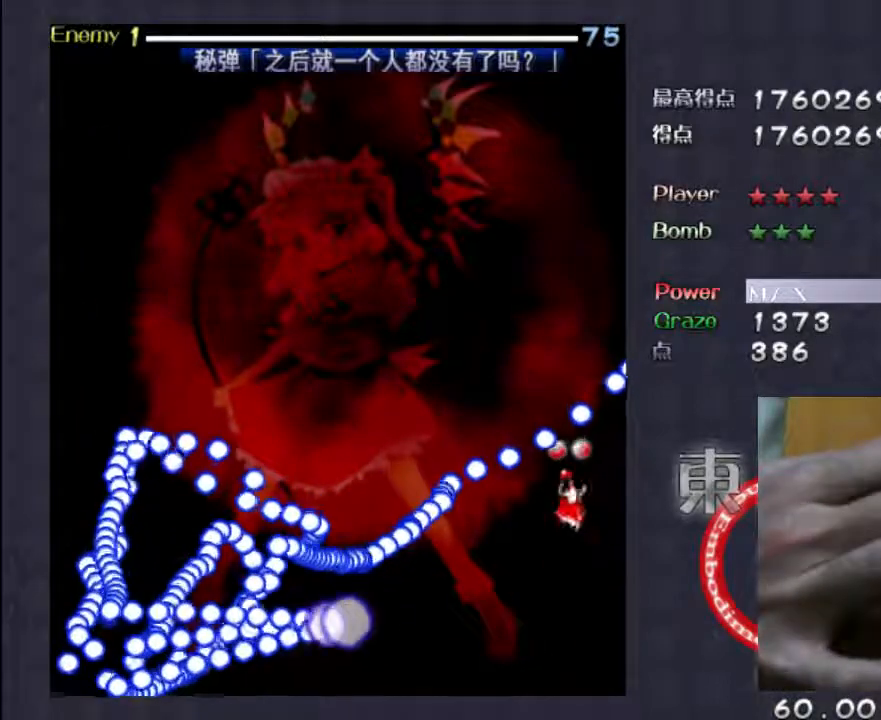
{"keys": ["shift", "up"], "events": [[150, "right", "down"], [250, "right", "up"], [417, "up", "down"]]}
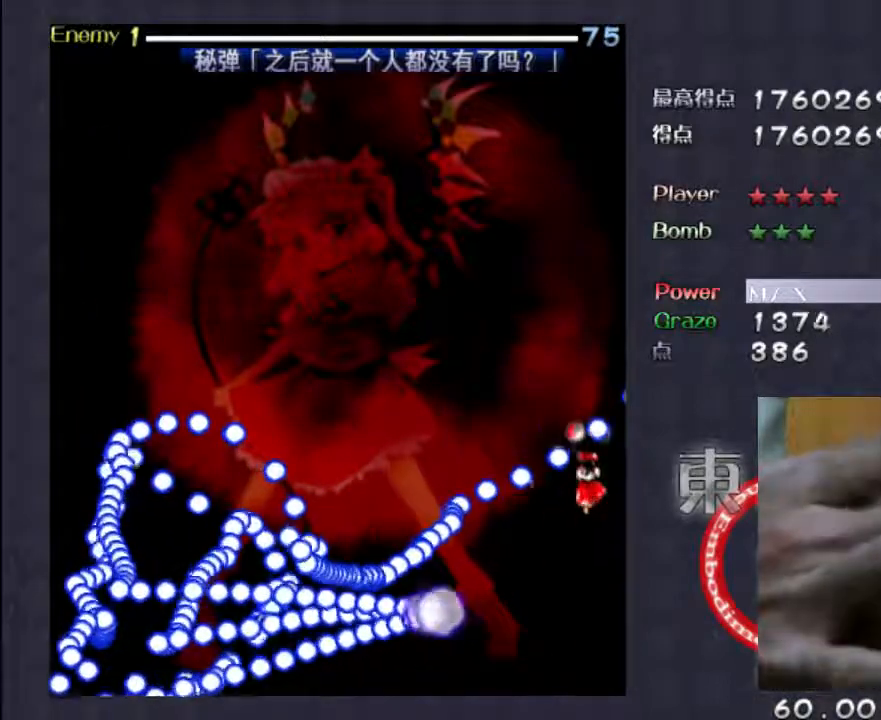
{"keys": ["left", "up"], "events": [[17, "up", "up"], [150, "up", "down"], [417, "left", "down"], [450, "shift", "up"]]}
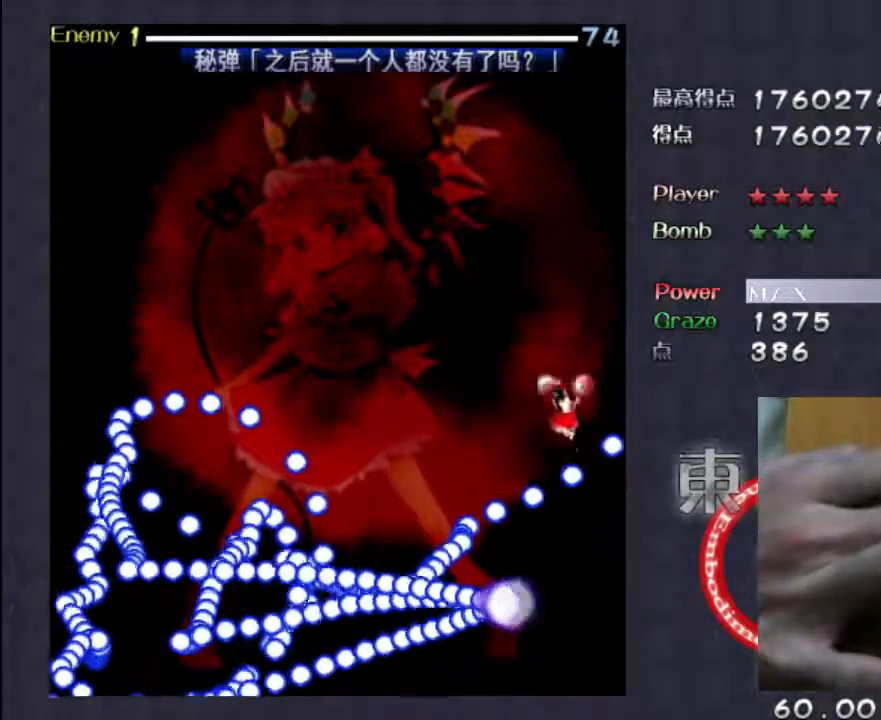
{"keys": ["up"], "events": [[117, "left", "up"]]}
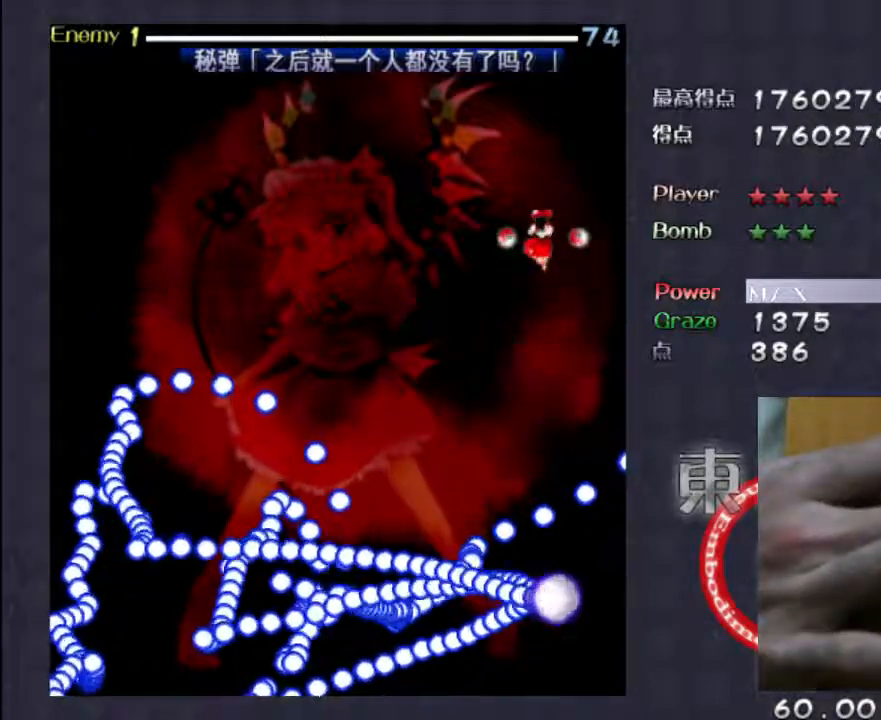
{"keys": ["right", "shift"], "events": [[83, "left", "down"], [217, "shift", "down"], [250, "left", "up"], [250, "up", "up"], [417, "right", "down"]]}
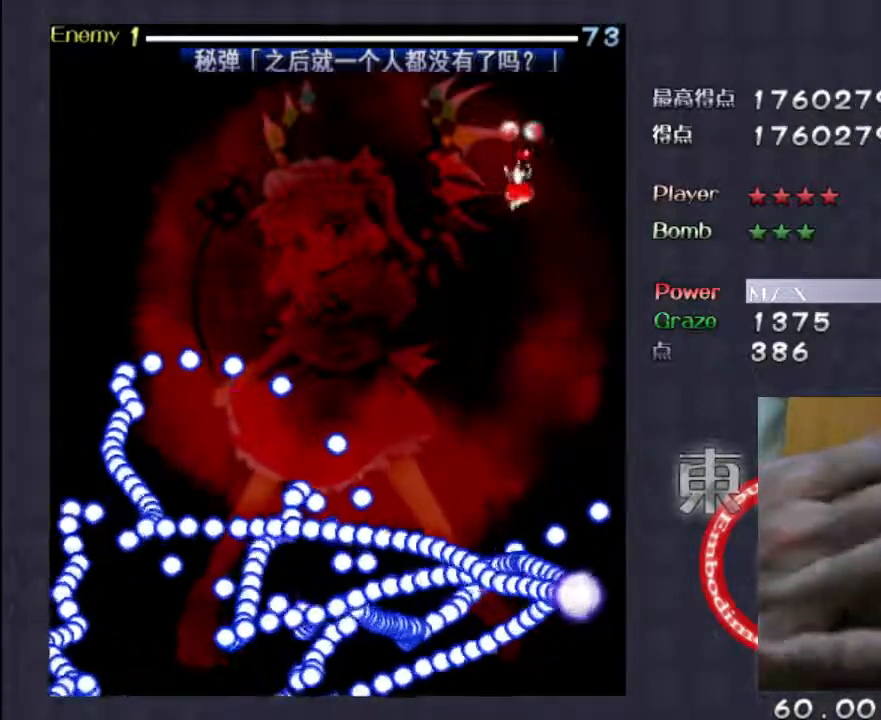
{"keys": ["shift"], "events": [[117, "right", "up"]]}
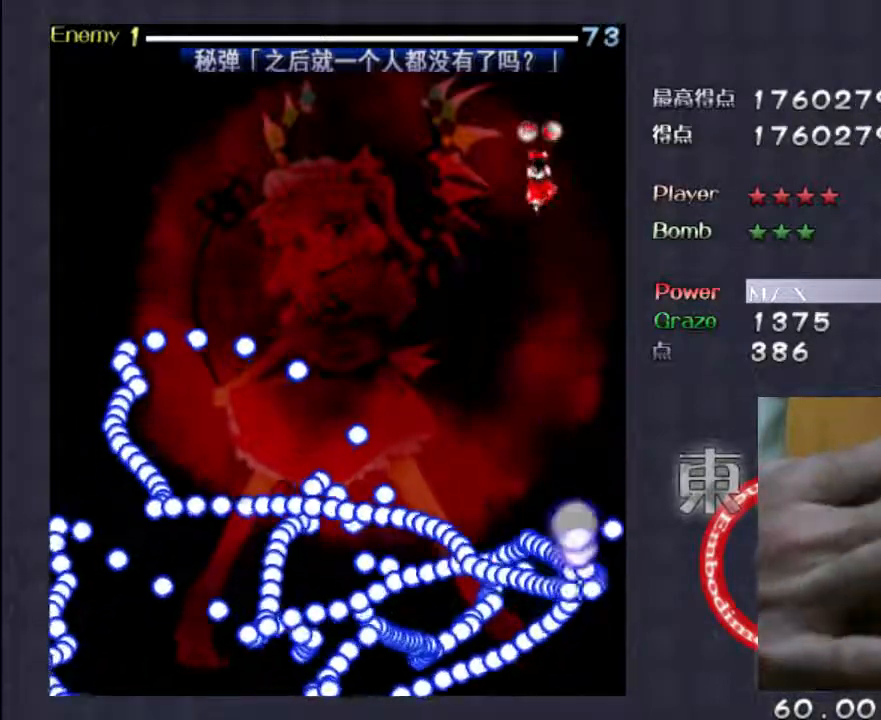
{"keys": ["shift", "up"], "events": [[150, "left", "down"], [283, "left", "up"], [350, "up", "down"]]}
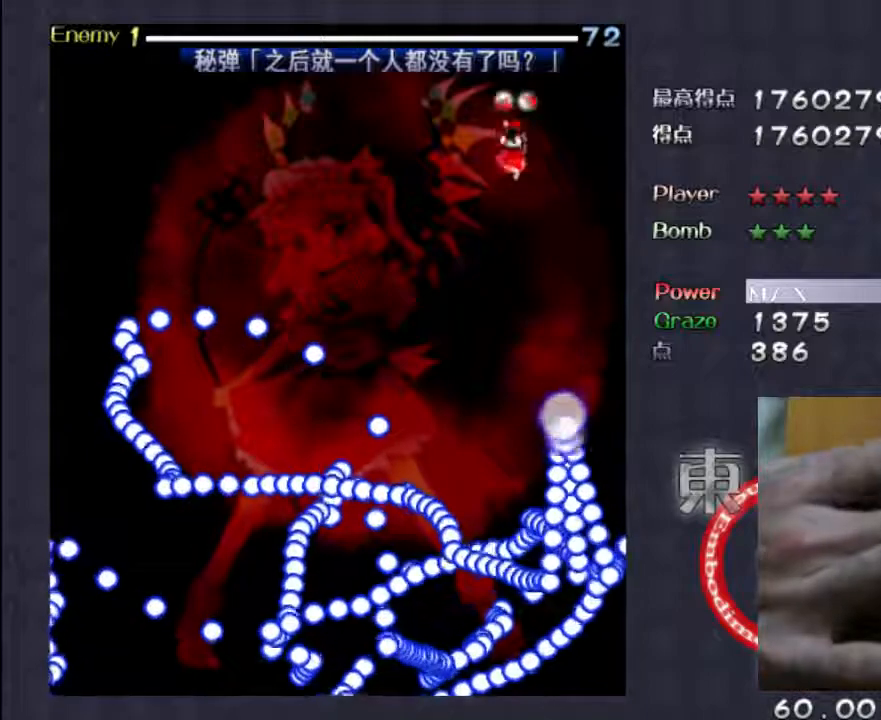
{"keys": ["left", "shift"], "events": [[17, "up", "up"], [183, "left", "down"]]}
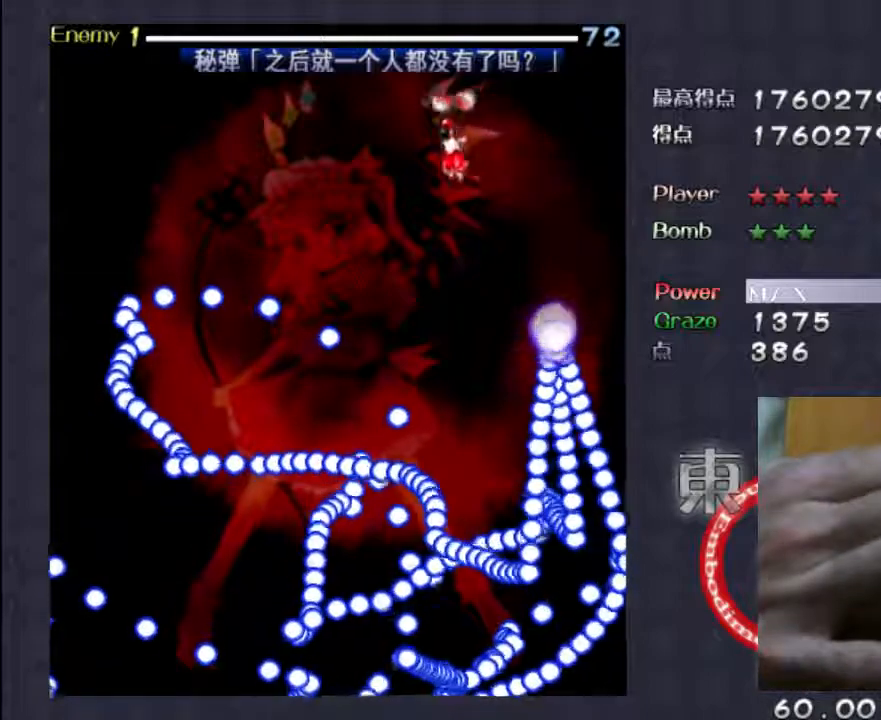
{"keys": ["left"], "events": [[350, "shift", "up"]]}
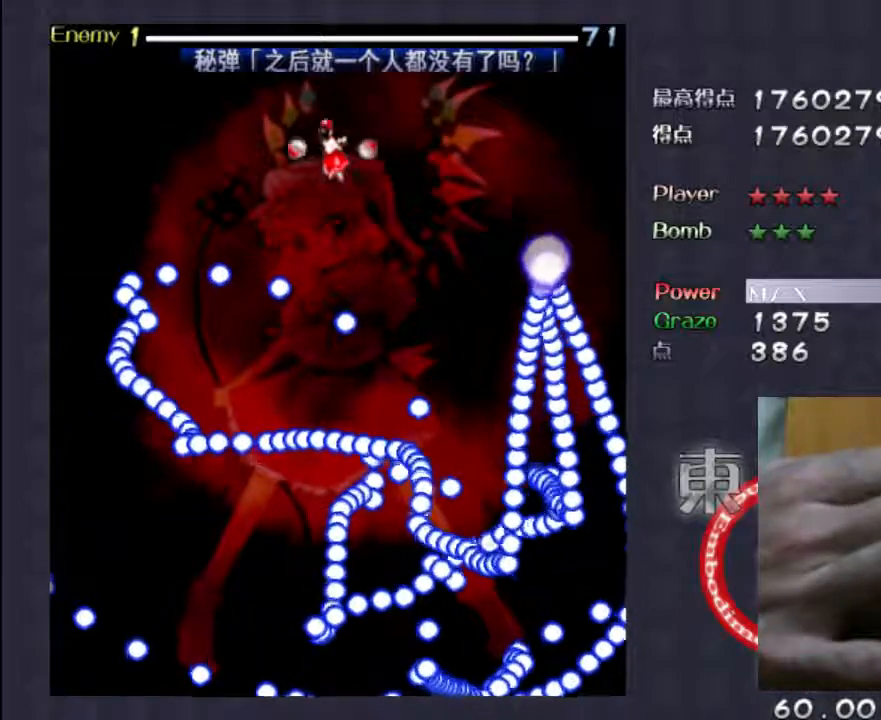
{"keys": ["left"], "events": []}
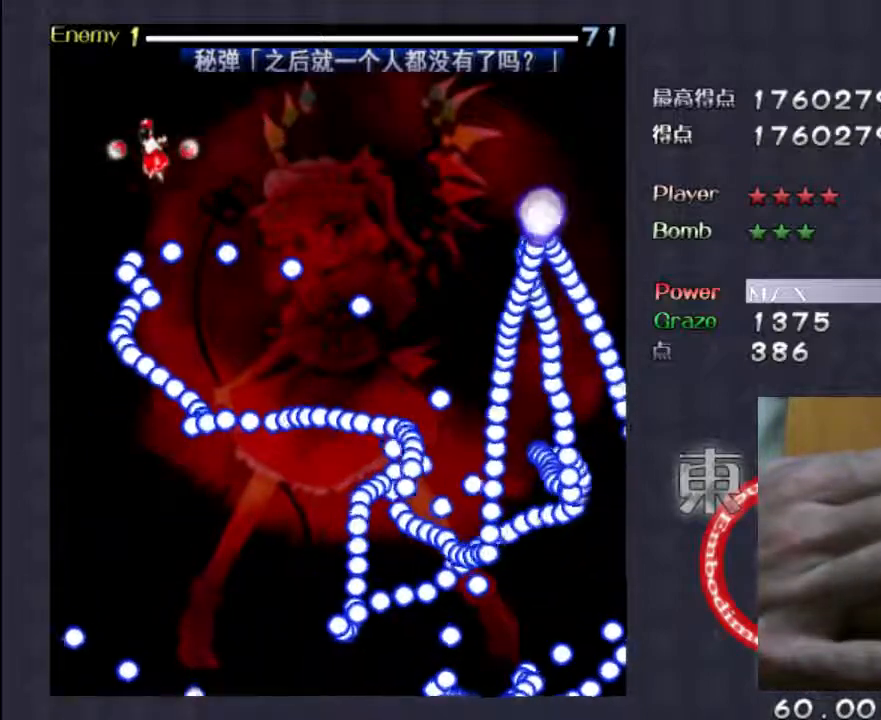
{"keys": ["down", "shift"], "events": [[167, "down", "down"], [200, "shift", "down"], [333, "left", "up"], [367, "shift", "up"], [433, "shift", "down"]]}
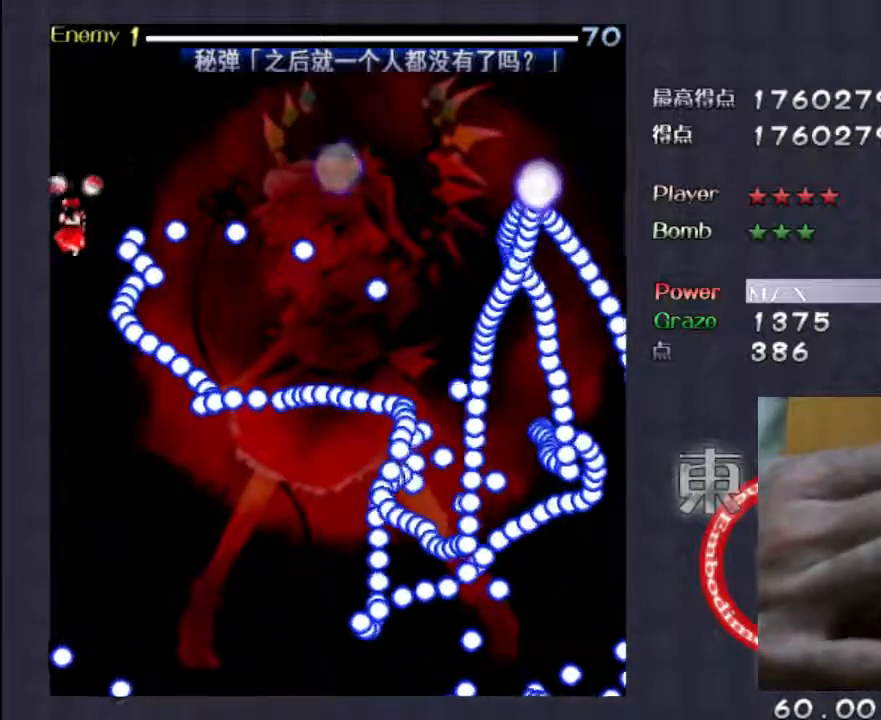
{"keys": ["shift"], "events": [[100, "right", "down"], [233, "right", "up"], [433, "down", "up"]]}
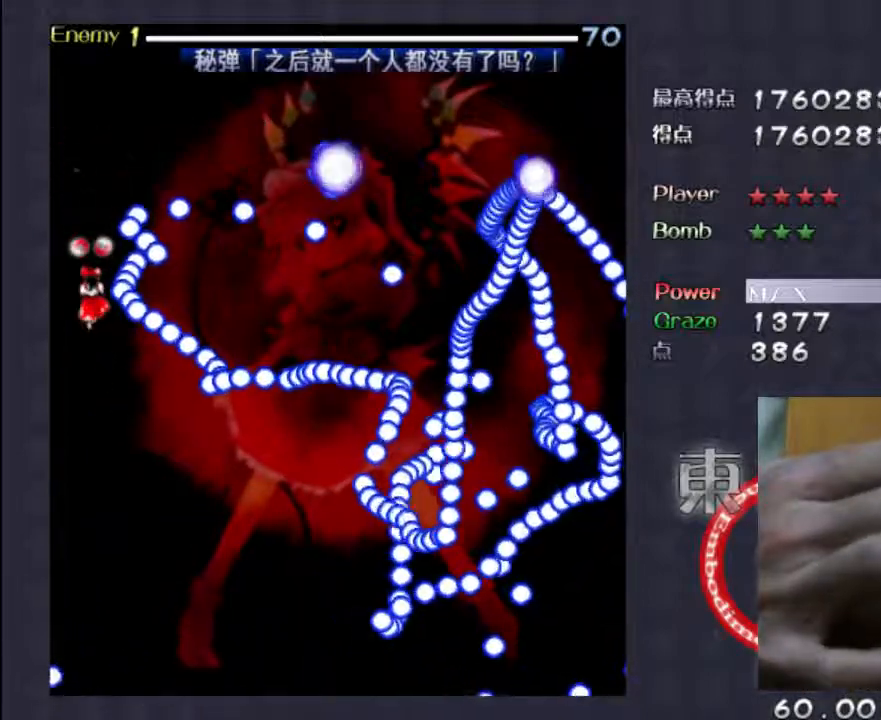
{"keys": ["shift"], "events": [[333, "left", "down"], [433, "left", "up"]]}
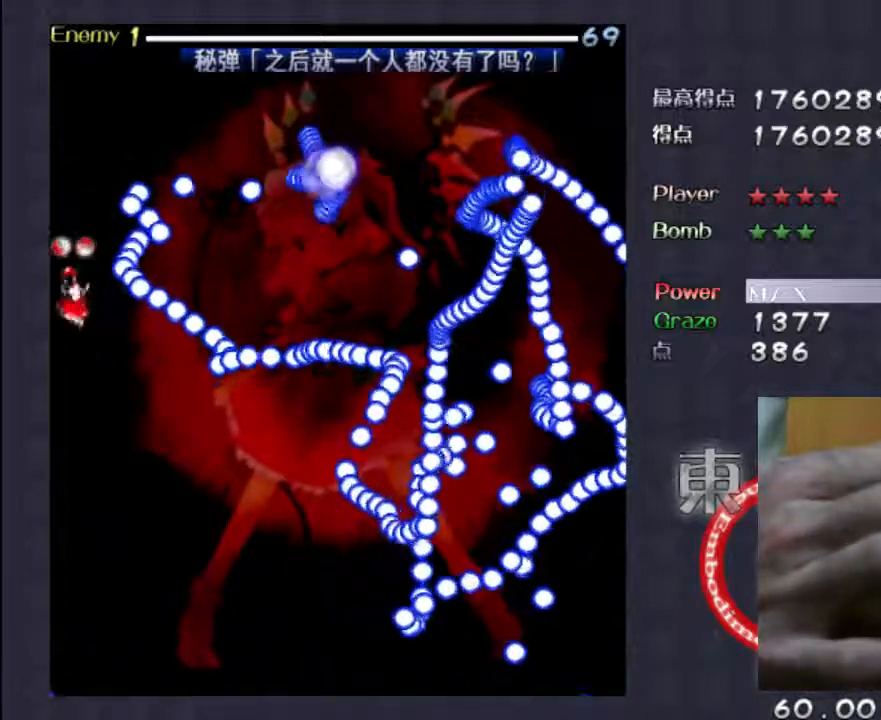
{"keys": ["down", "shift"], "events": [[167, "left", "down"], [367, "down", "down"], [433, "left", "up"]]}
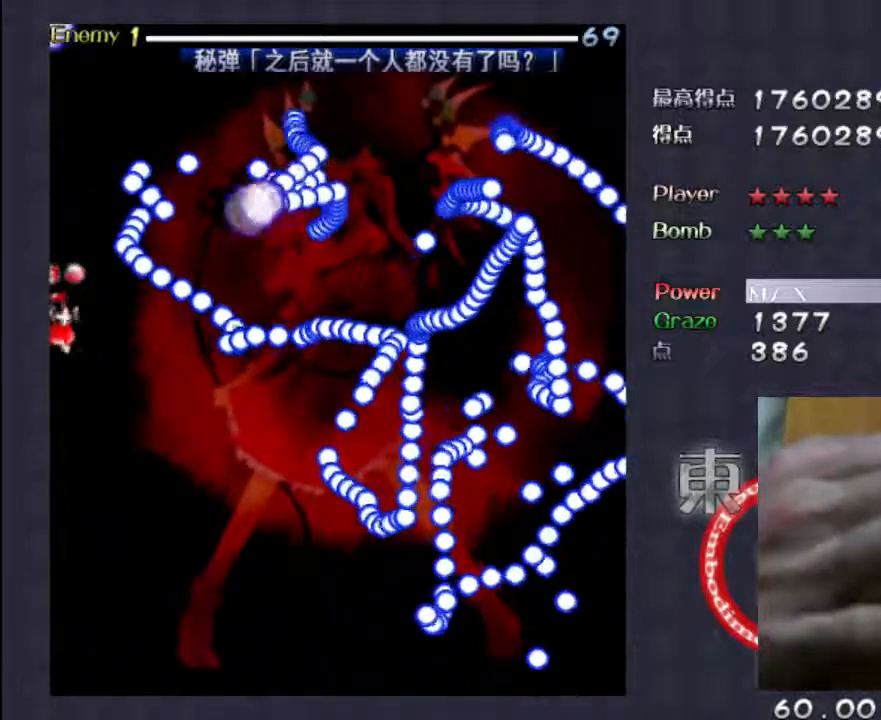
{"keys": ["down"], "events": [[33, "left", "down"], [300, "left", "up"], [467, "shift", "up"]]}
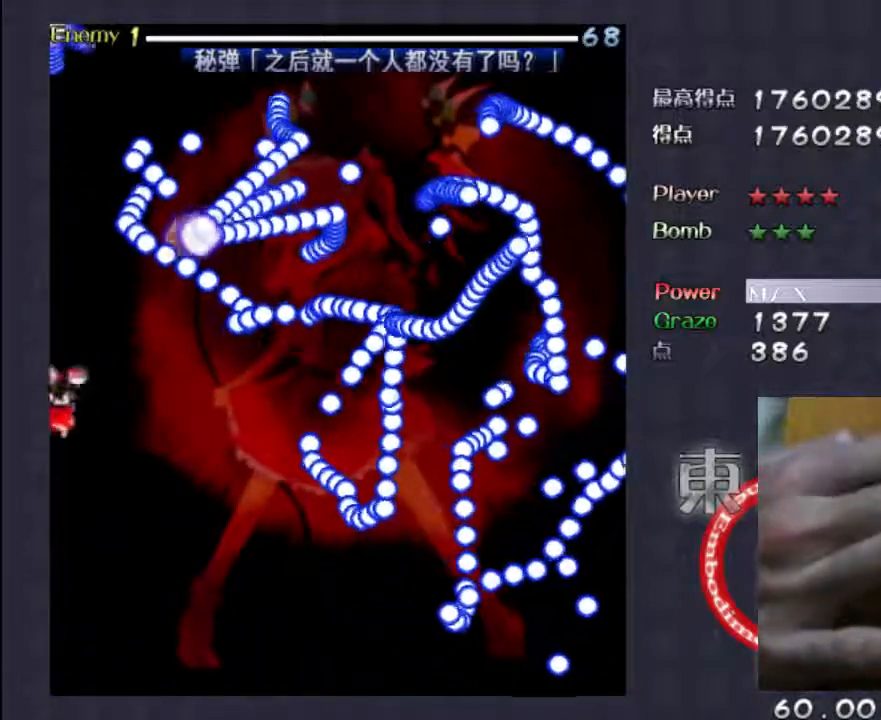
{"keys": ["down", "left", "shift"], "events": [[200, "left", "down"], [467, "shift", "down"]]}
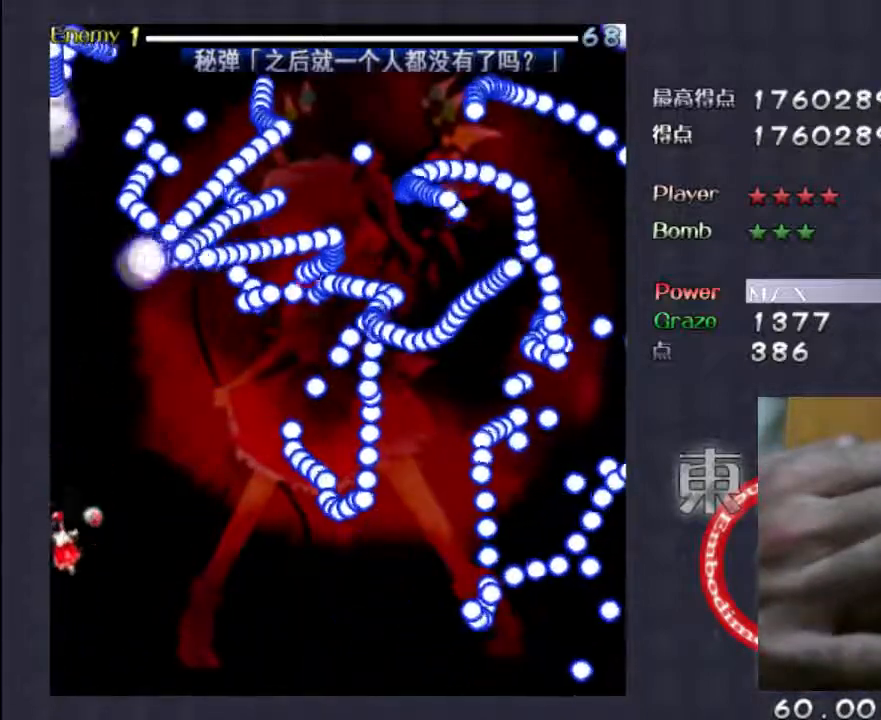
{"keys": ["down", "shift"], "events": [[400, "left", "up"]]}
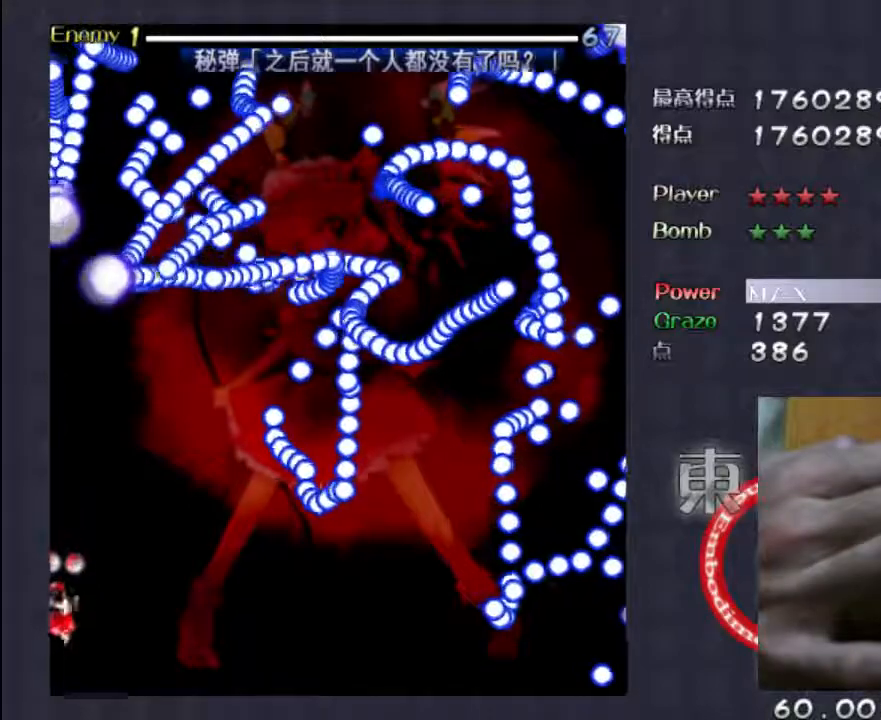
{"keys": ["shift"], "events": [[67, "down", "up"]]}
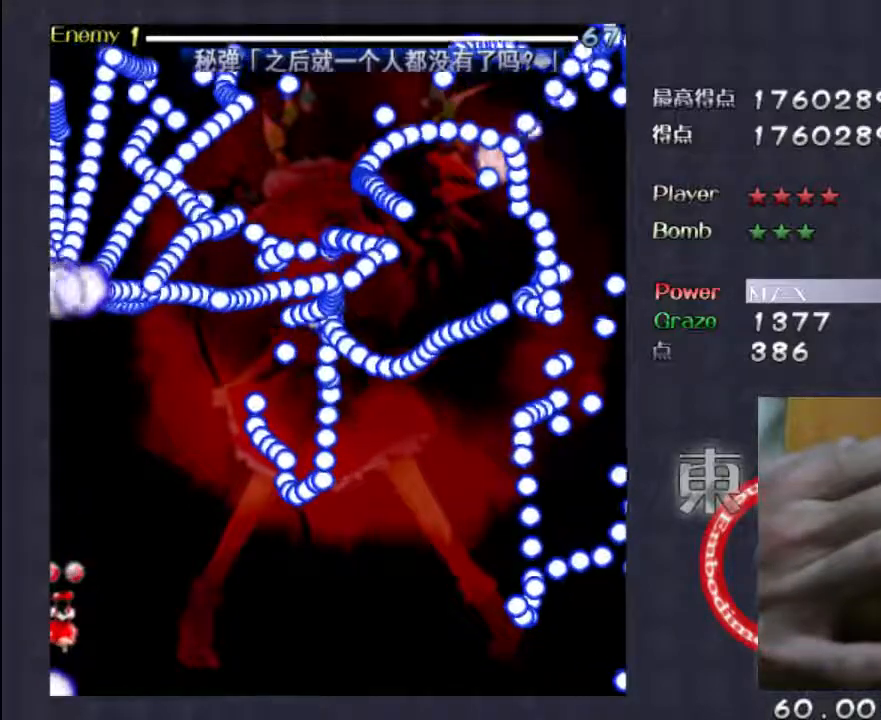
{"keys": ["right", "shift"], "events": [[100, "up", "down"], [117, "right", "down"], [183, "right", "up"], [250, "up", "up"], [383, "right", "down"]]}
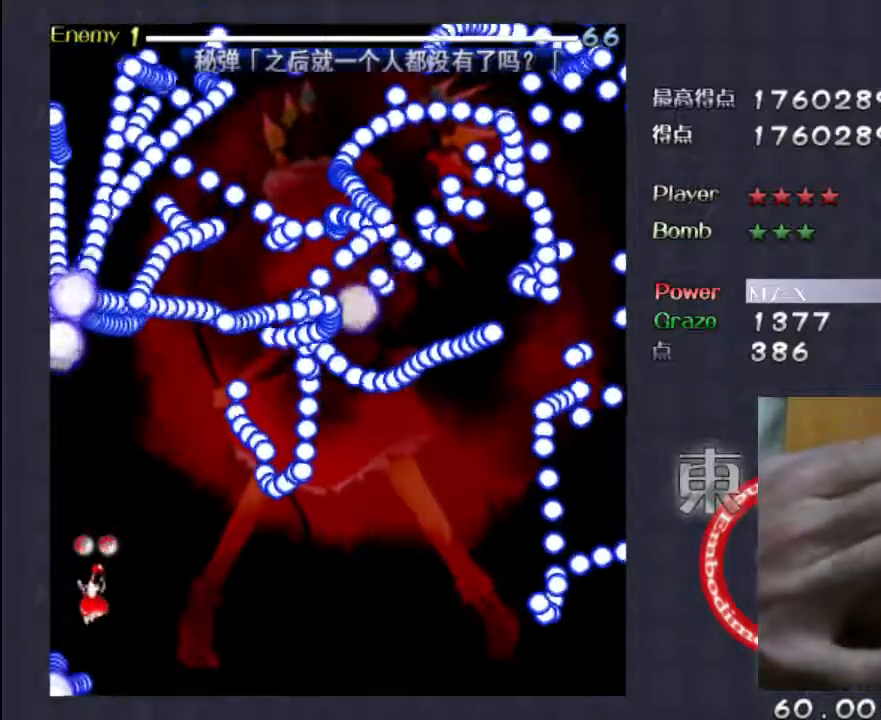
{"keys": ["right", "shift"], "events": []}
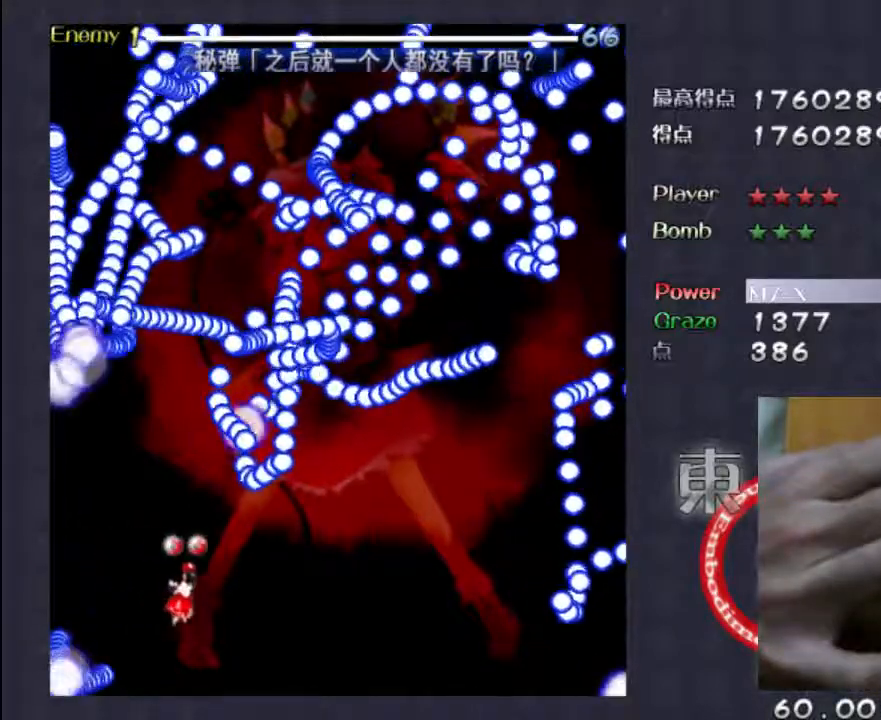
{"keys": ["right", "shift"], "events": []}
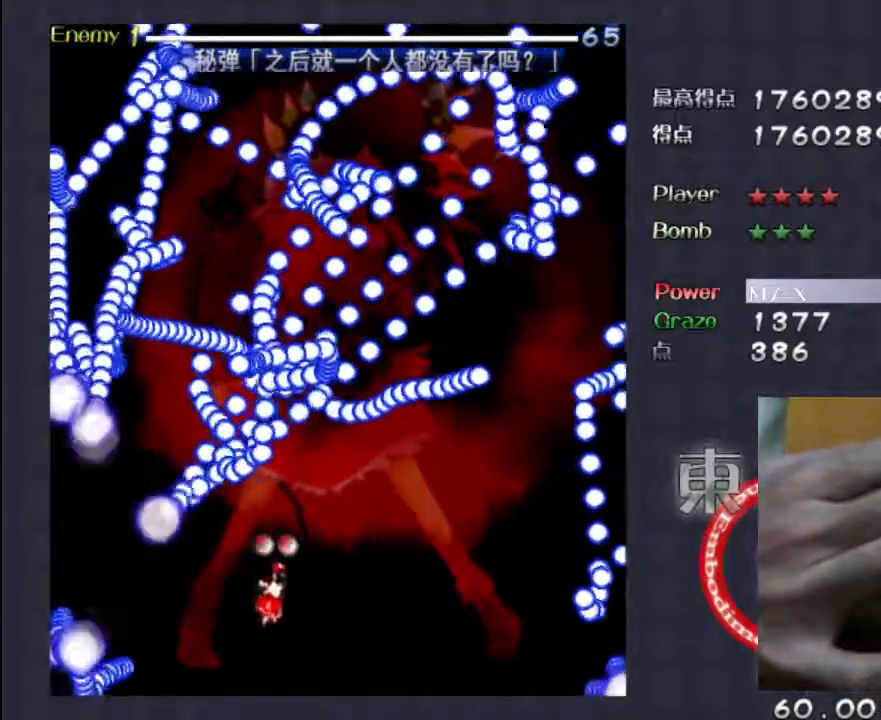
{"keys": ["right", "shift"], "events": []}